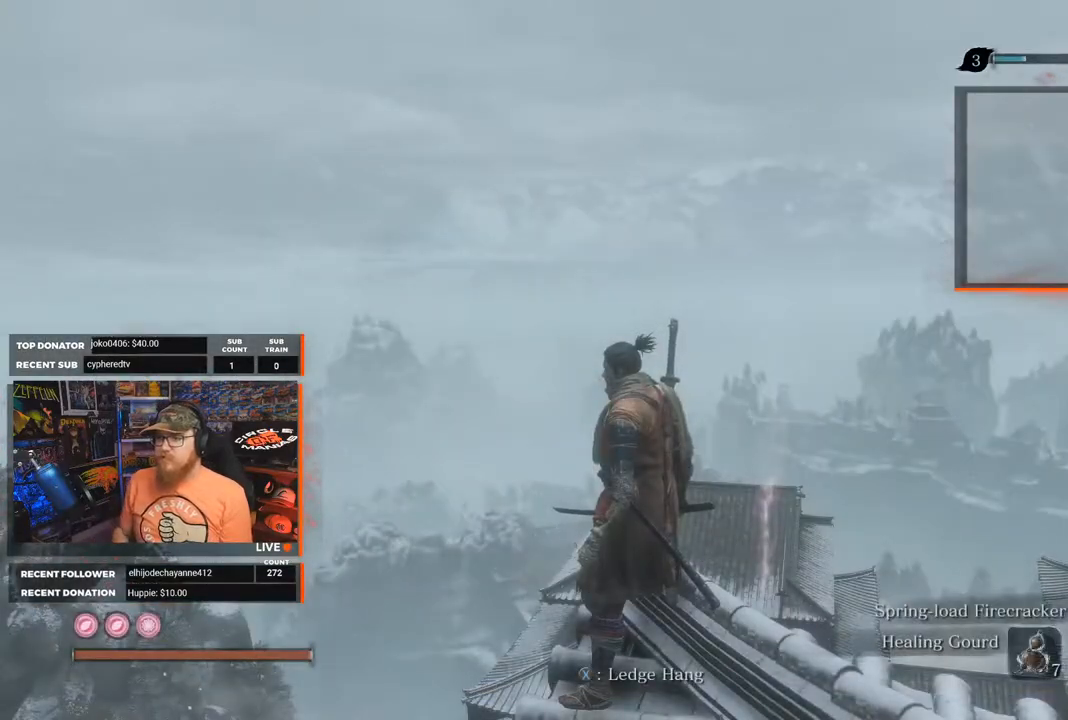
Gameplay with a controller (Xbox layout); each line is a JSON object with the inputs held at the frame after it. "events" lists button and stick changes between this image and that frame as [ms after this image, input, new state], when the widget could be followed in between. Not read: SHARE.
{"buttons": [], "left_stick": "center", "right_stick": "center", "events": [[33, "right_stick", "down-right"], [317, "right_stick", "center"]]}
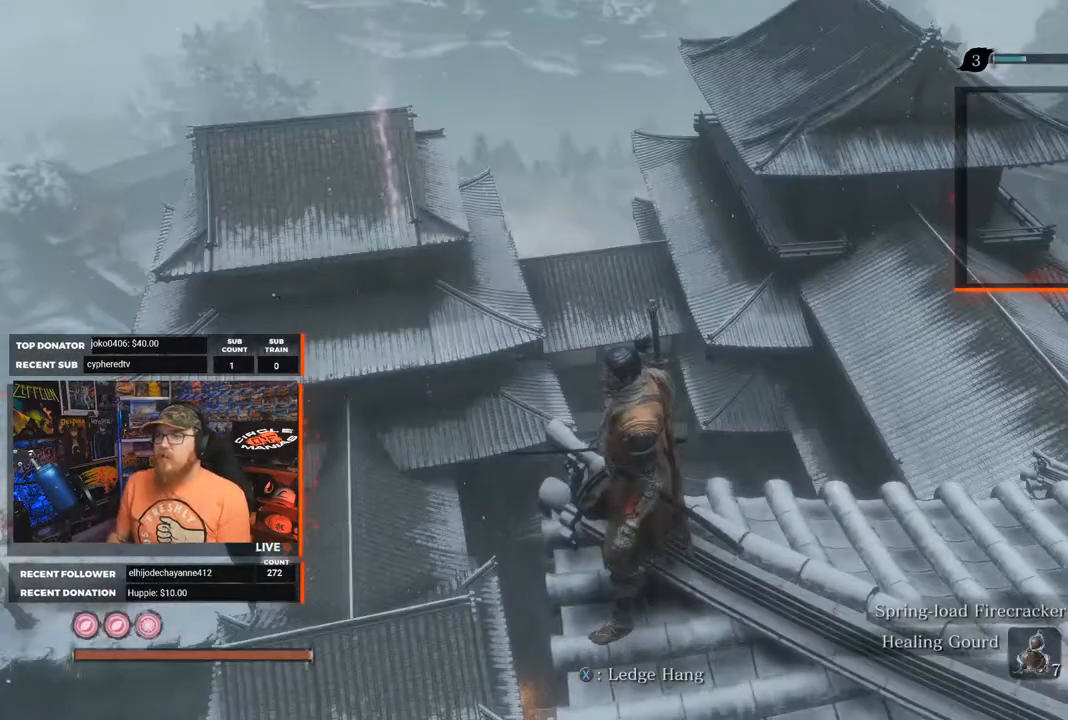
{"buttons": [], "left_stick": "center", "right_stick": "down-left", "events": [[317, "right_stick", "down-right"], [483, "right_stick", "down-left"]]}
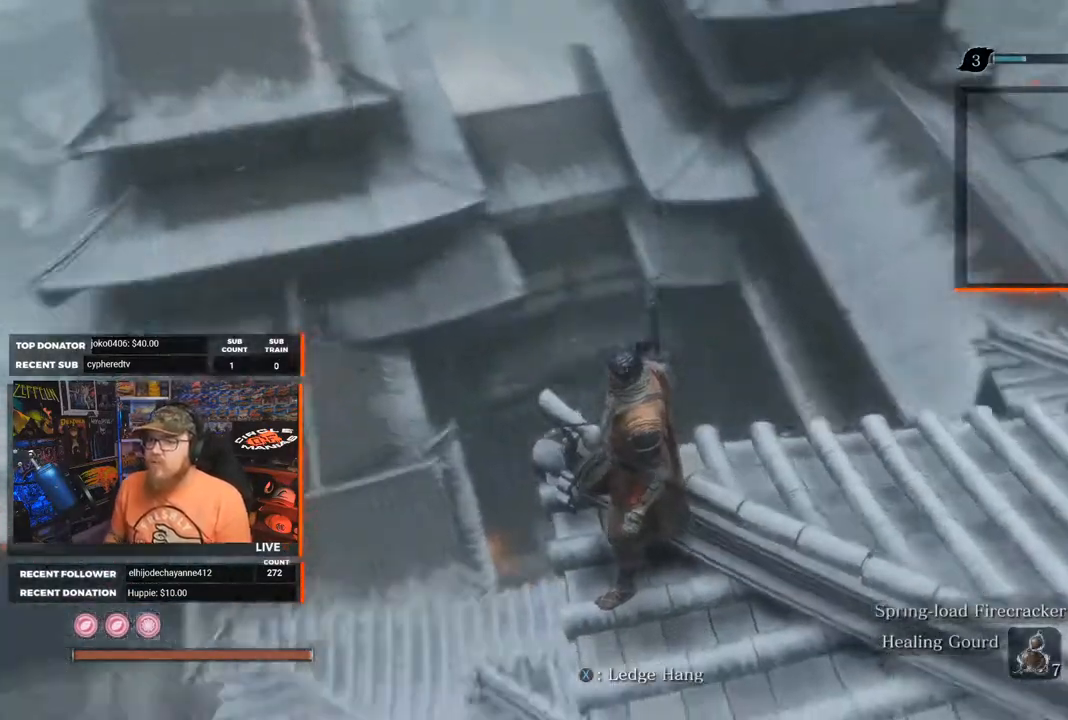
{"buttons": [], "left_stick": "center", "right_stick": "down-left", "events": []}
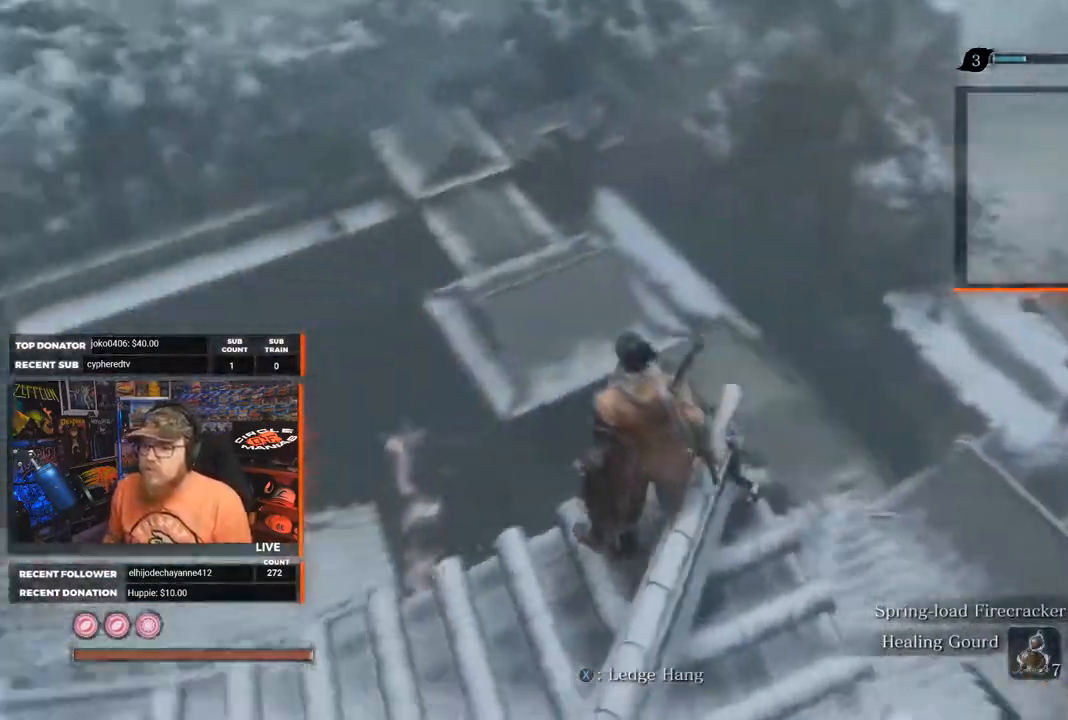
{"buttons": [], "left_stick": "up", "right_stick": "down", "events": [[33, "right_stick", "center"], [267, "right_stick", "down"], [383, "left_stick", "up"]]}
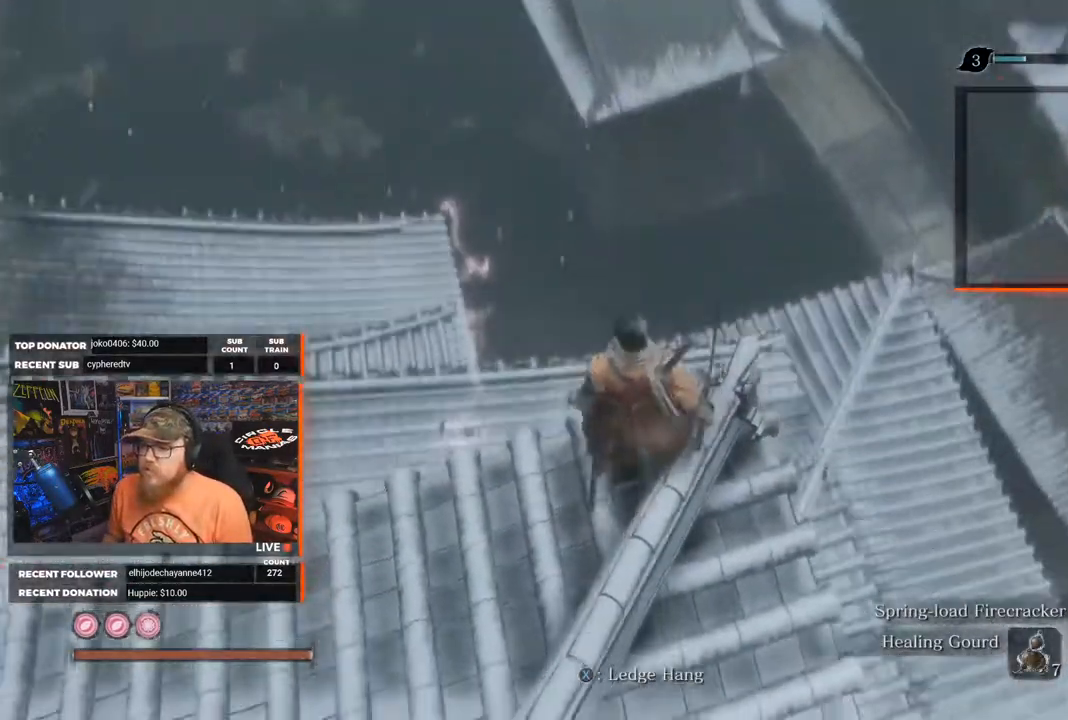
{"buttons": [], "left_stick": "left", "right_stick": "down-right", "events": [[33, "right_stick", "center"], [67, "left_stick", "center"], [267, "left_stick", "left"], [483, "right_stick", "down-right"]]}
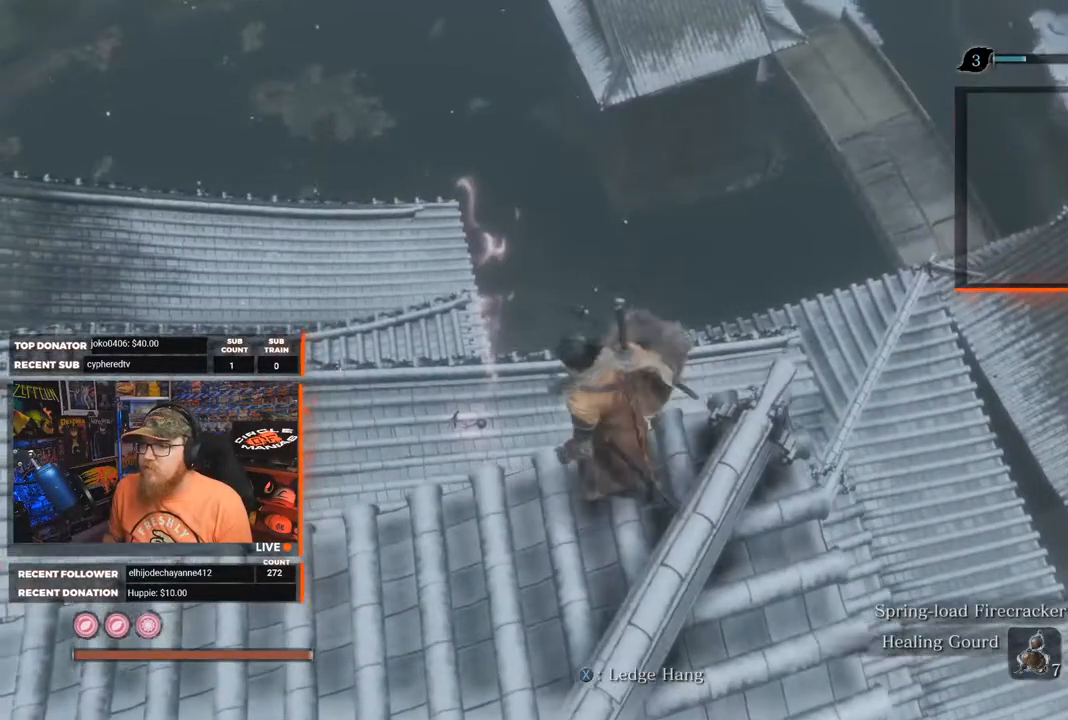
{"buttons": [], "left_stick": "left", "right_stick": "center", "events": [[300, "right_stick", "center"]]}
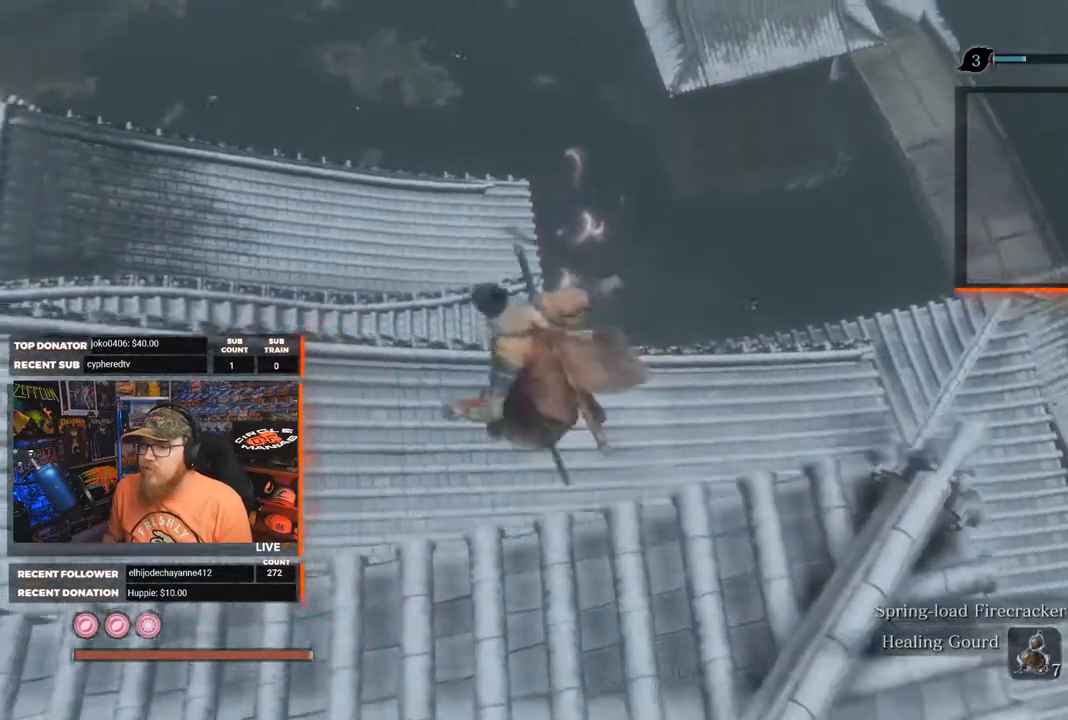
{"buttons": [], "left_stick": "center", "right_stick": "right", "events": [[17, "left_stick", "up-left"], [150, "right_stick", "right"], [167, "left_stick", "center"]]}
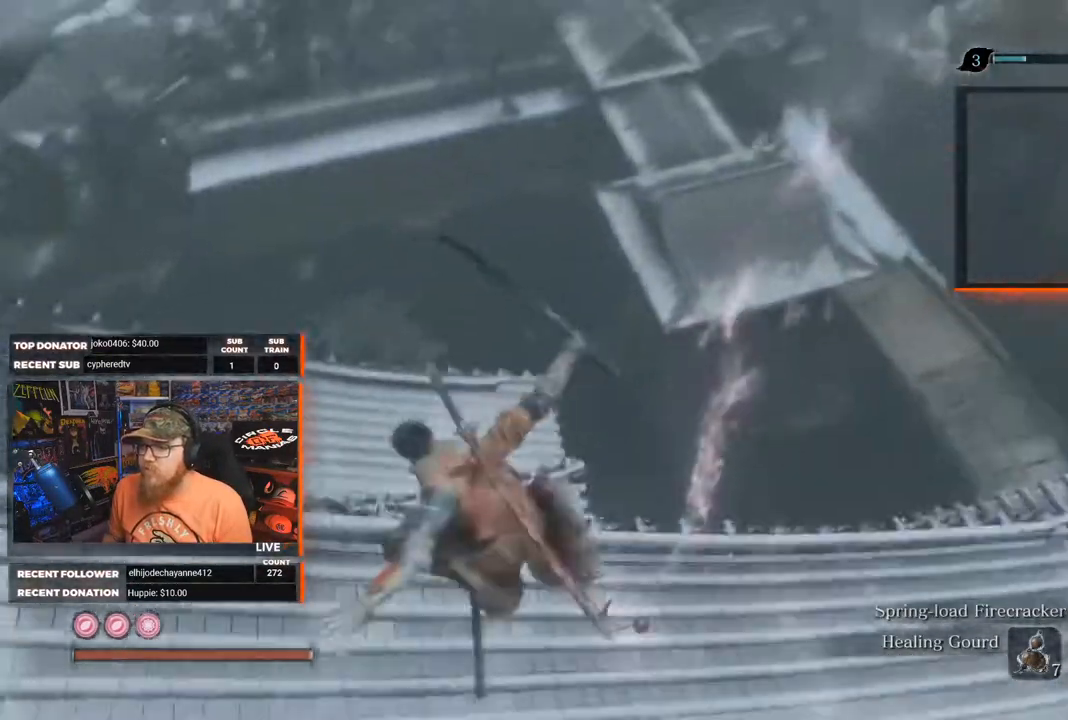
{"buttons": [], "left_stick": "up-right", "right_stick": "right", "events": [[167, "left_stick", "up-right"]]}
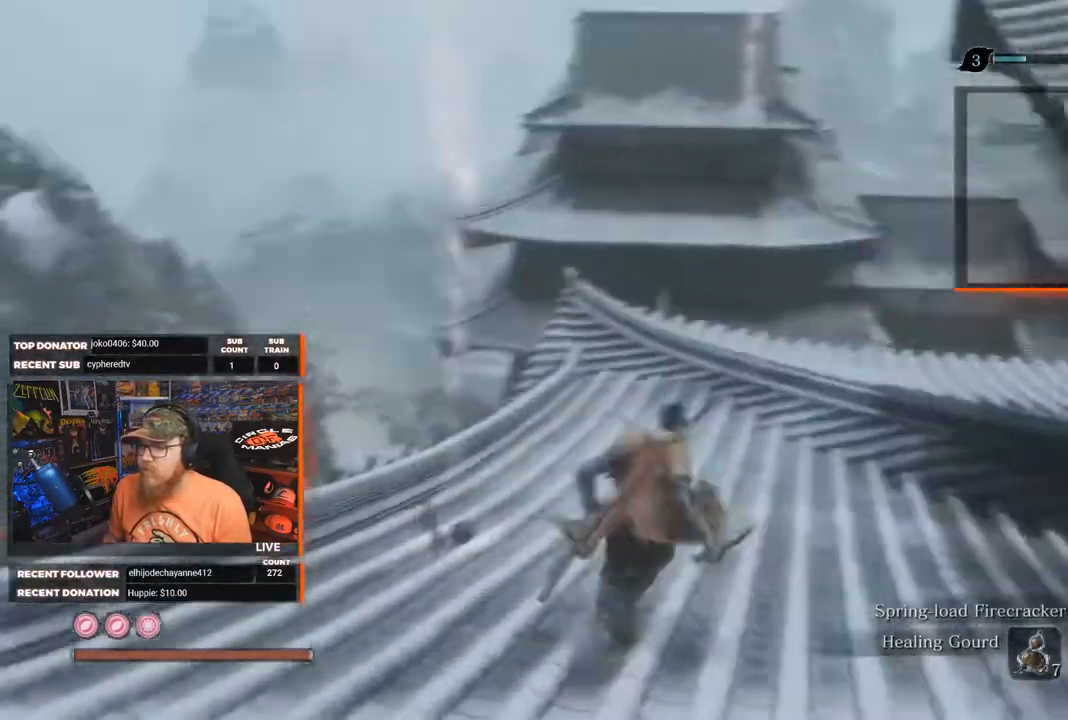
{"buttons": [], "left_stick": "up", "right_stick": "center", "events": [[33, "left_stick", "up"], [83, "right_stick", "center"]]}
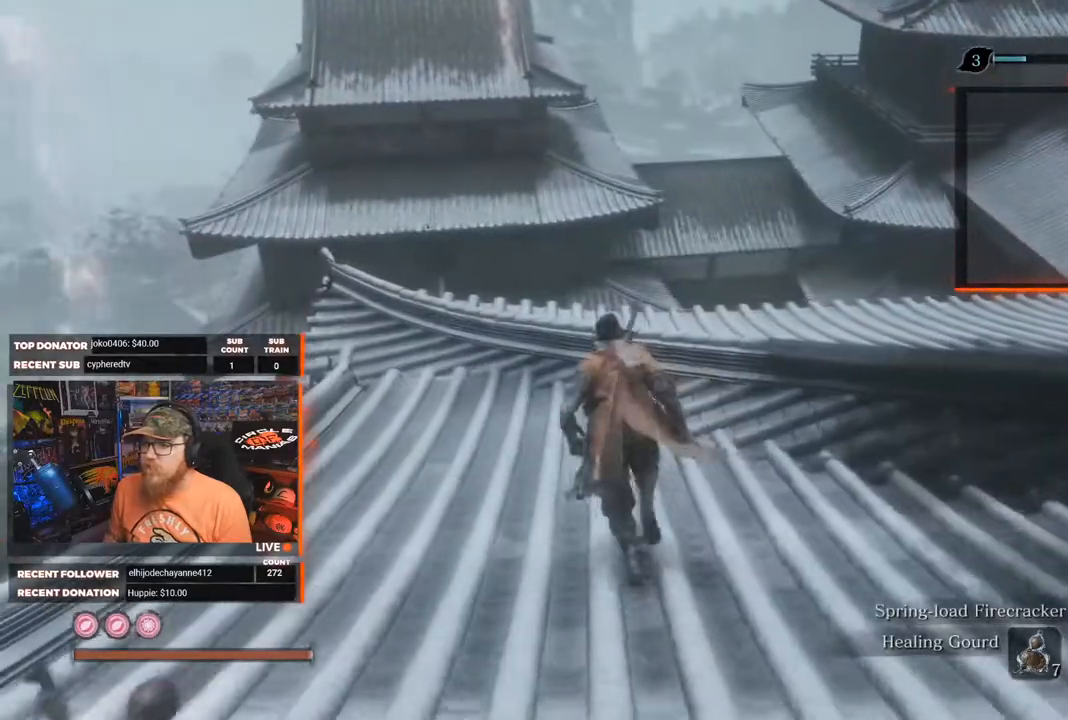
{"buttons": [], "left_stick": "up", "right_stick": "down-right", "events": [[400, "right_stick", "down-right"]]}
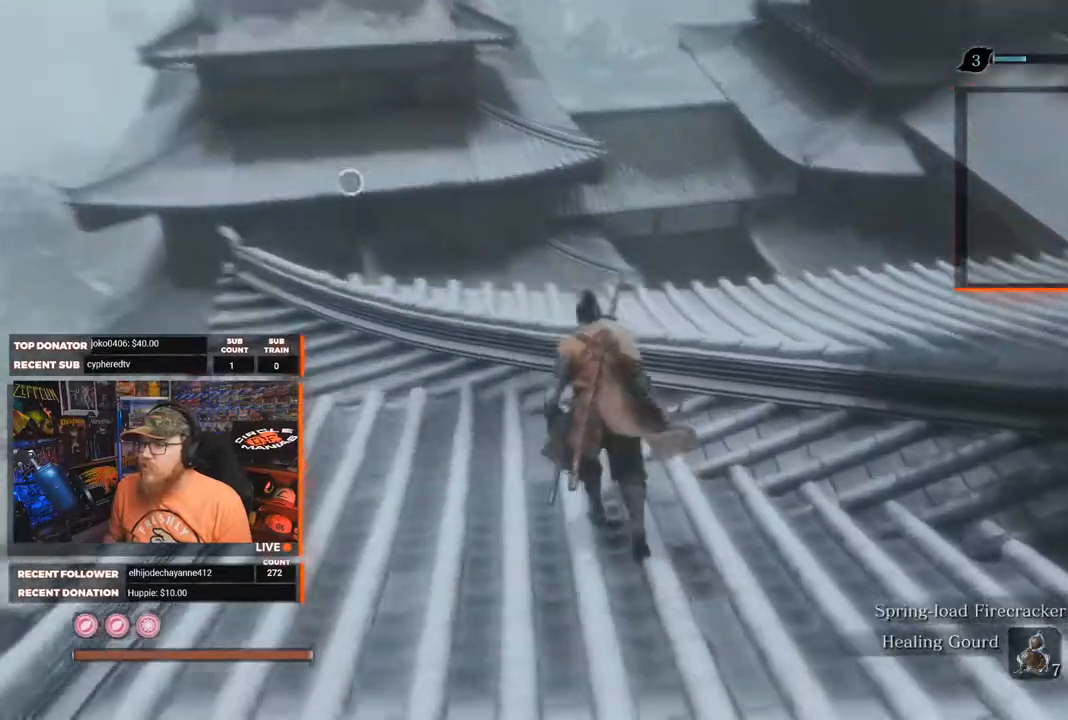
{"buttons": [], "left_stick": "up-left", "right_stick": "down", "events": [[117, "left_stick", "up-left"], [133, "right_stick", "up-right"], [300, "right_stick", "center"], [450, "right_stick", "down"]]}
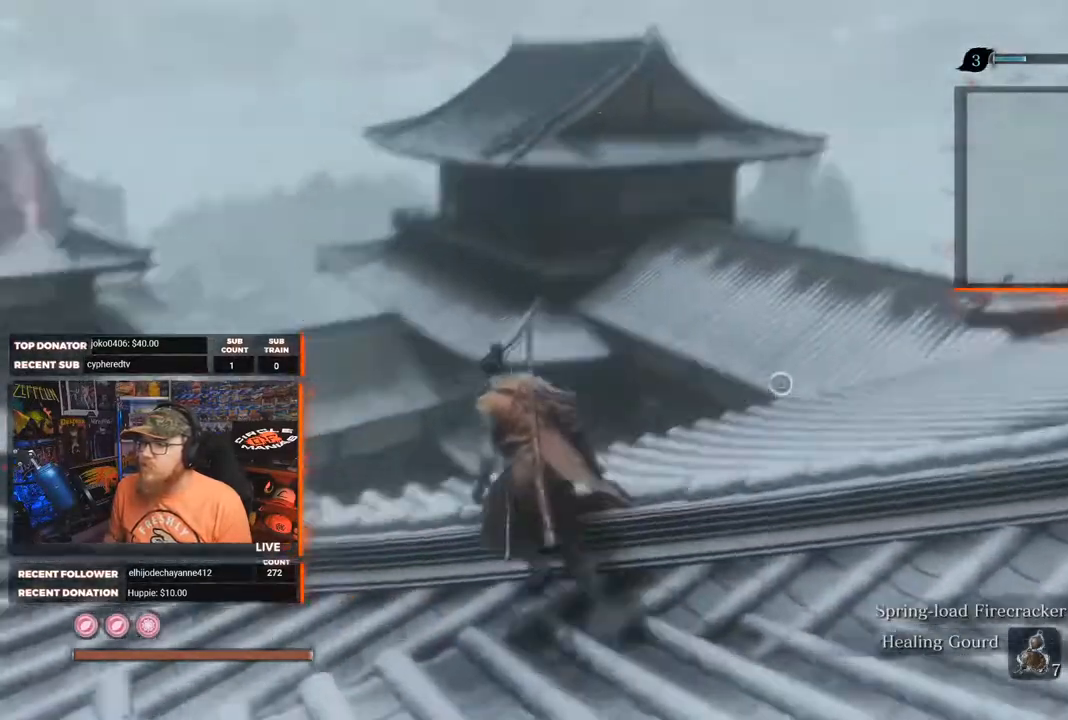
{"buttons": [], "left_stick": "up", "right_stick": "down", "events": [[117, "left_stick", "up"]]}
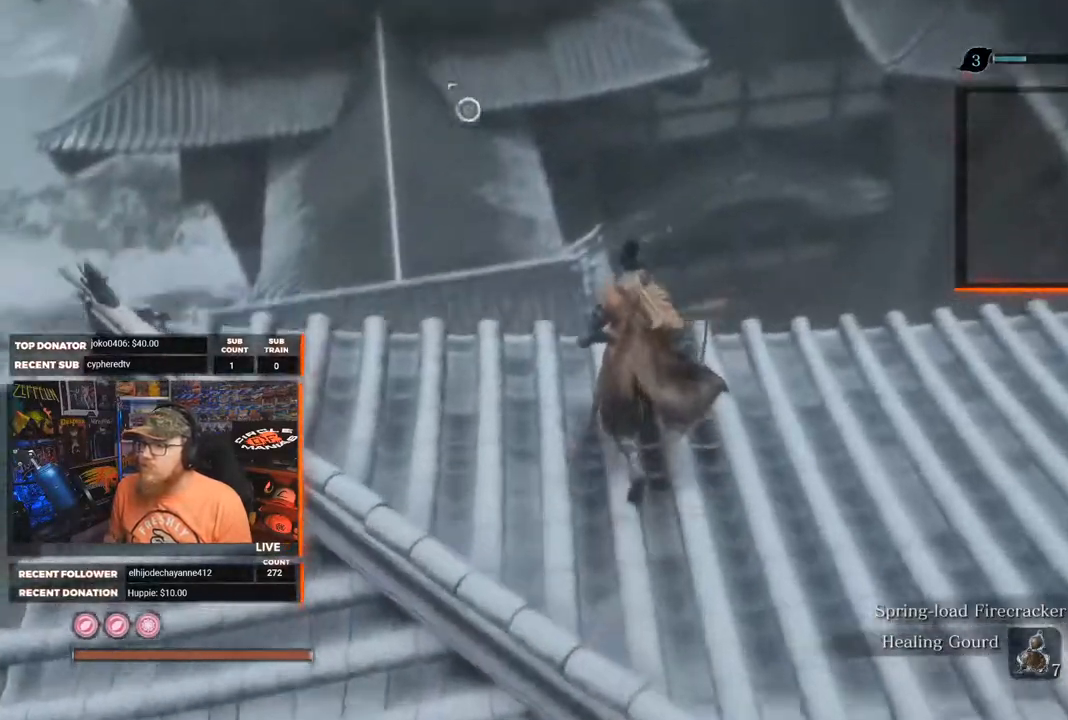
{"buttons": [], "left_stick": "center", "right_stick": "down", "events": [[33, "left_stick", "center"], [33, "right_stick", "center"], [217, "right_stick", "down"]]}
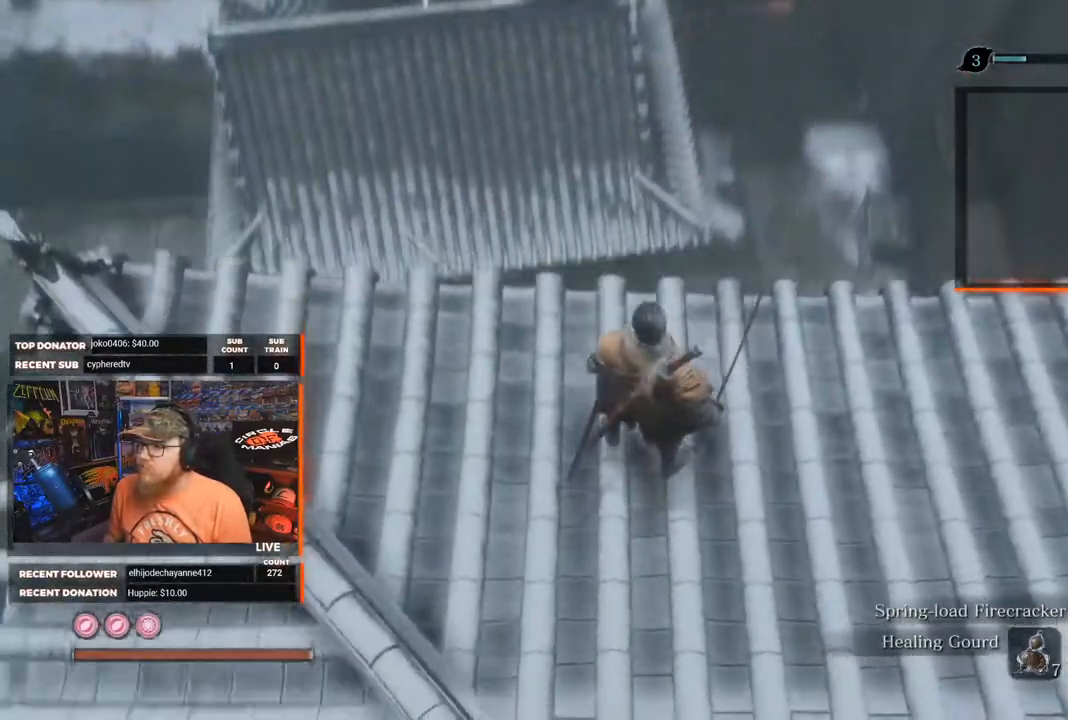
{"buttons": [], "left_stick": "center", "right_stick": "center", "events": [[50, "left_stick", "up"], [50, "right_stick", "center"], [450, "left_stick", "center"]]}
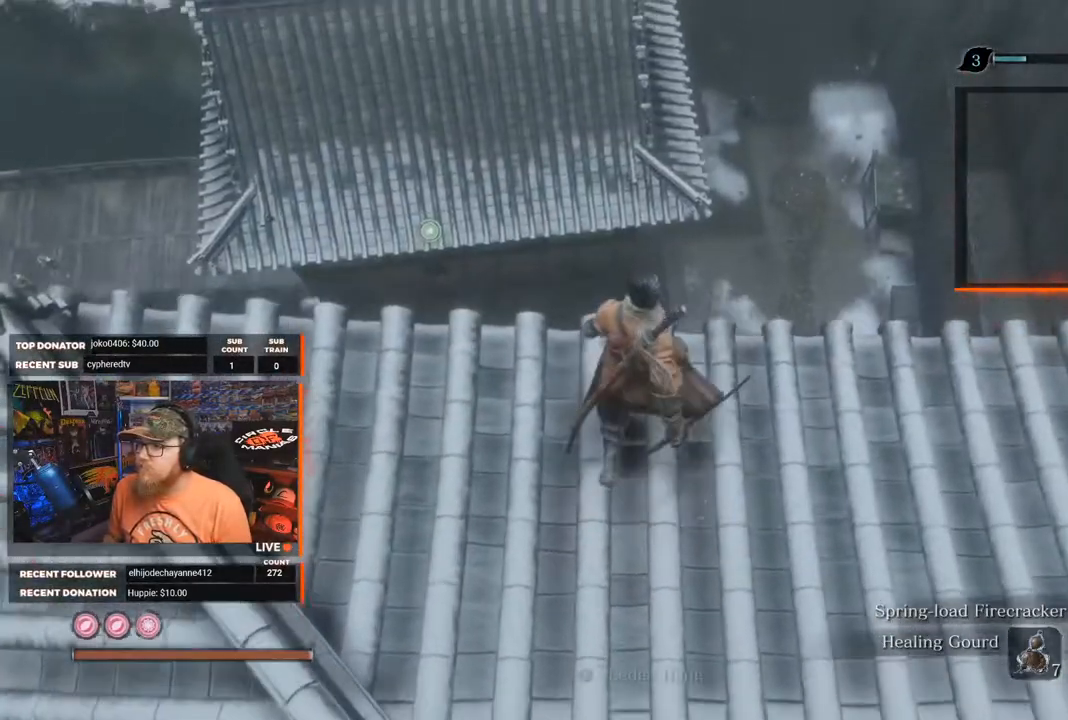
{"buttons": [], "left_stick": "center", "right_stick": "center", "events": [[17, "right_stick", "down-left"], [500, "right_stick", "center"]]}
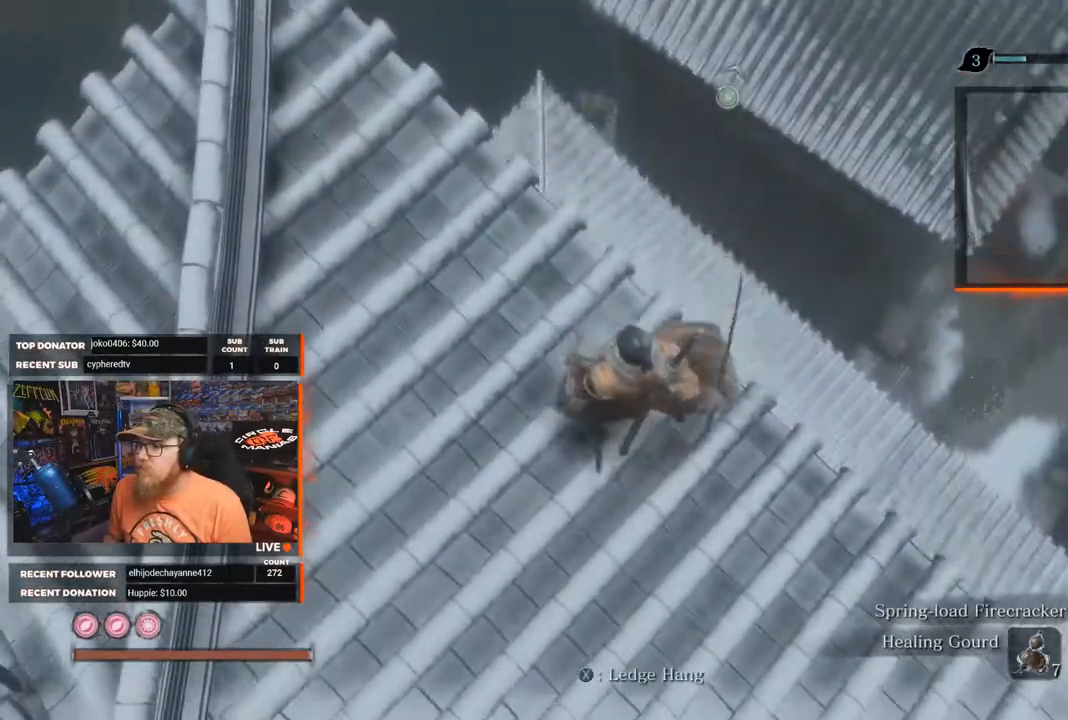
{"buttons": ["A"], "left_stick": "up", "right_stick": "center", "events": [[250, "left_stick", "up"], [417, "A", "down"]]}
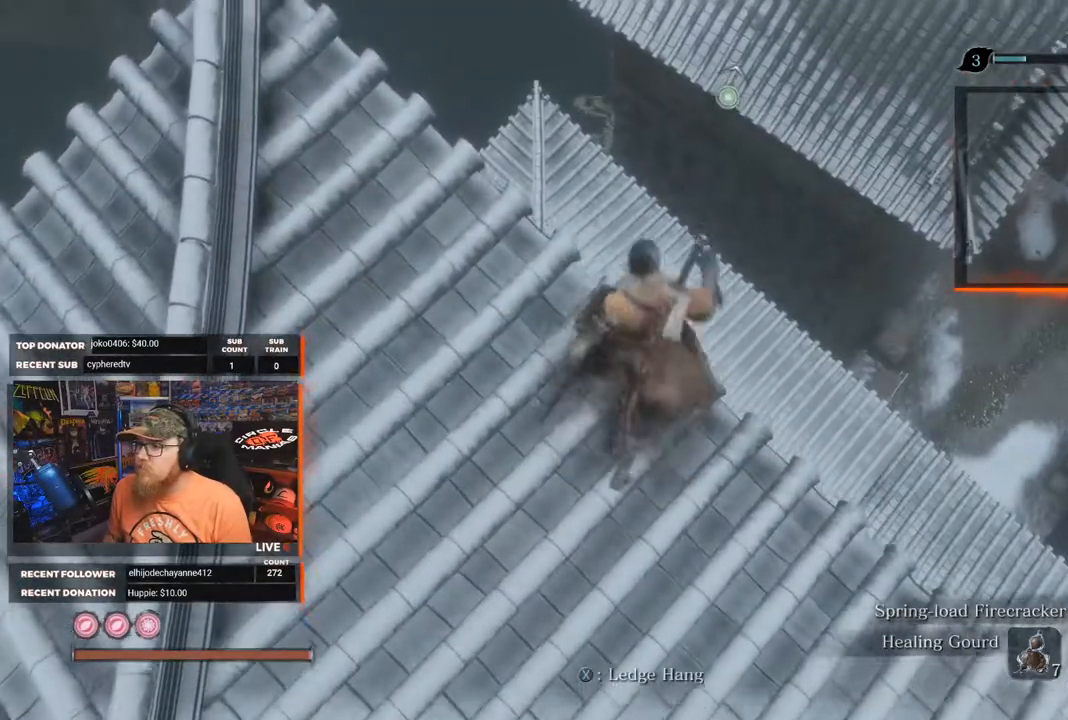
{"buttons": ["A"], "left_stick": "up-right", "right_stick": "center", "events": [[250, "left_stick", "up-right"]]}
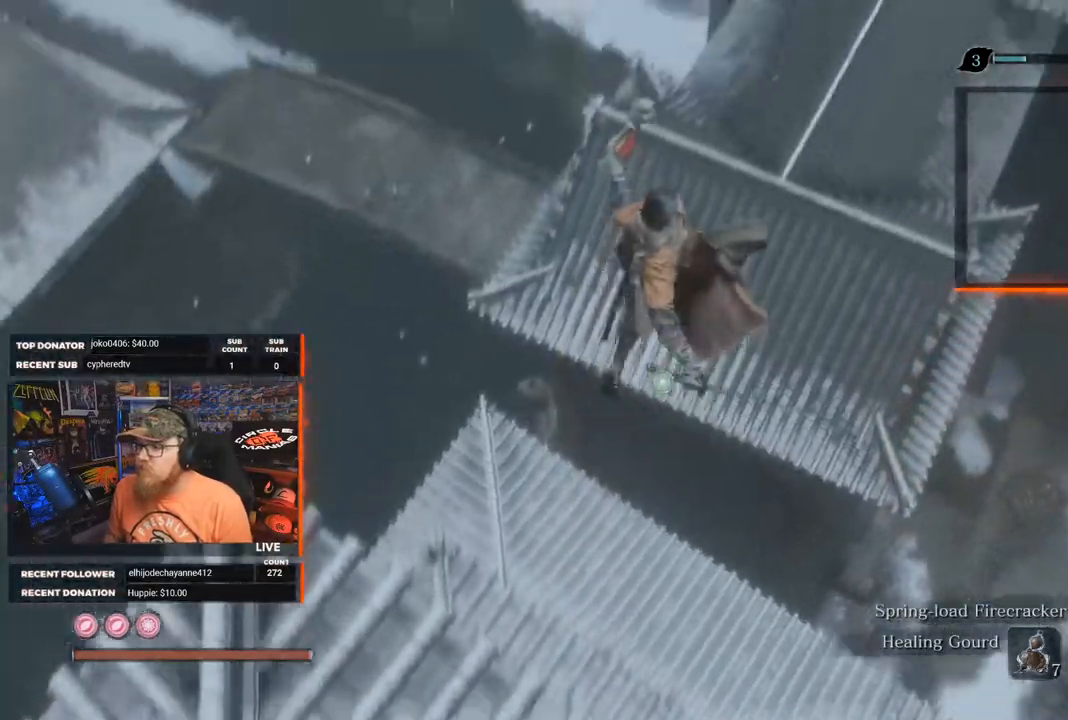
{"buttons": [], "left_stick": "up", "right_stick": "center", "events": [[300, "left_stick", "up"], [483, "A", "up"]]}
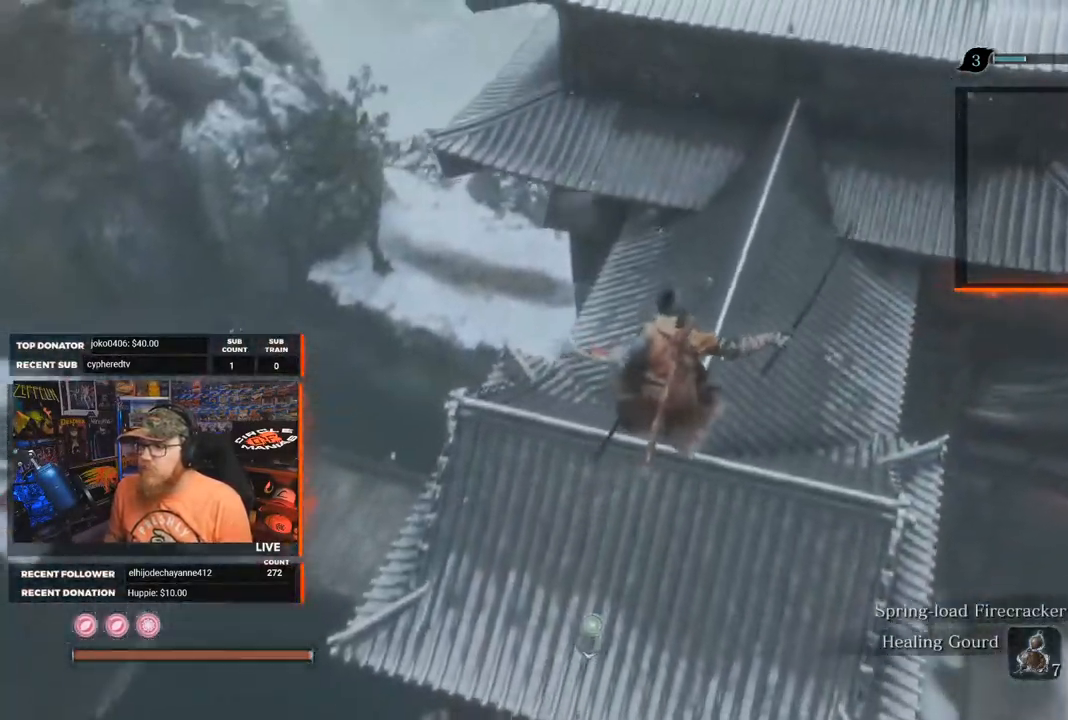
{"buttons": [], "left_stick": "up", "right_stick": "down-left", "events": [[100, "right_stick", "down-left"]]}
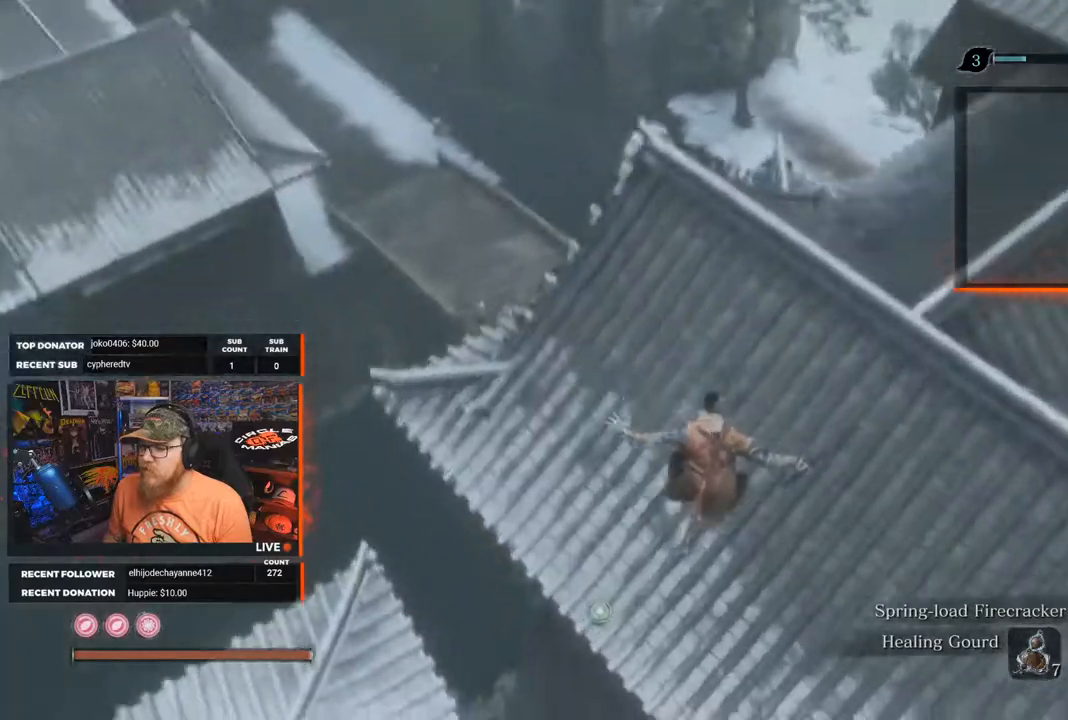
{"buttons": [], "left_stick": "up", "right_stick": "center", "events": [[50, "right_stick", "up"], [300, "right_stick", "down-left"], [467, "right_stick", "center"]]}
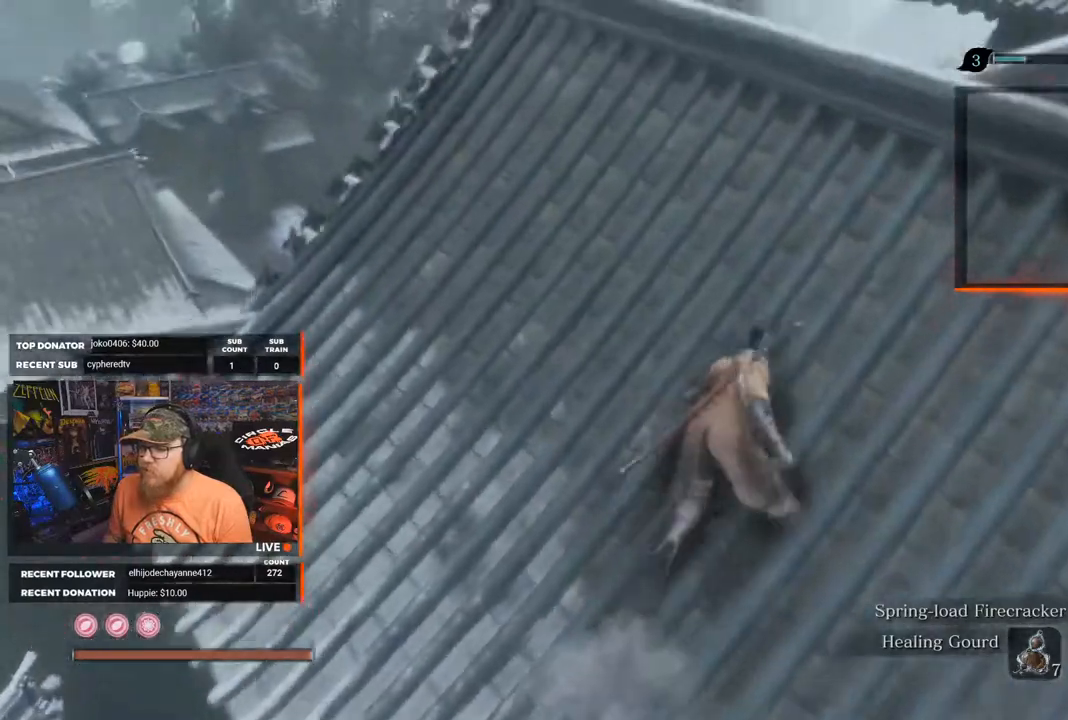
{"buttons": [], "left_stick": "up", "right_stick": "down-left", "events": [[333, "right_stick", "down-left"]]}
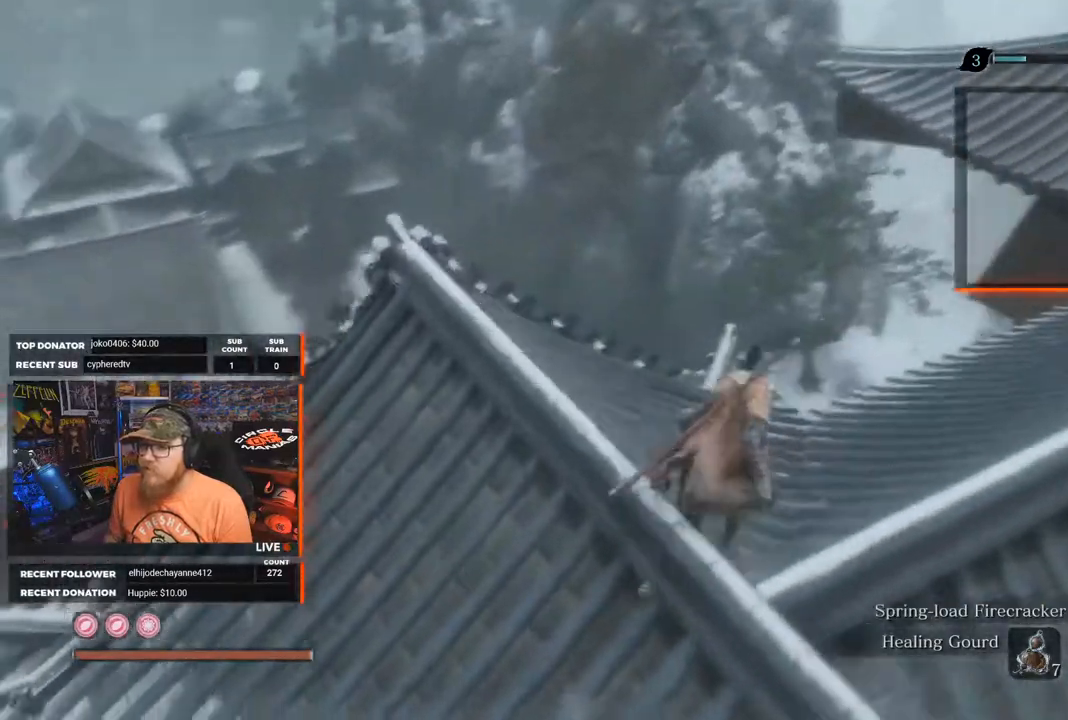
{"buttons": [], "left_stick": "up-right", "right_stick": "down-left", "events": [[83, "right_stick", "center"], [483, "right_stick", "down-left"], [500, "left_stick", "up-right"]]}
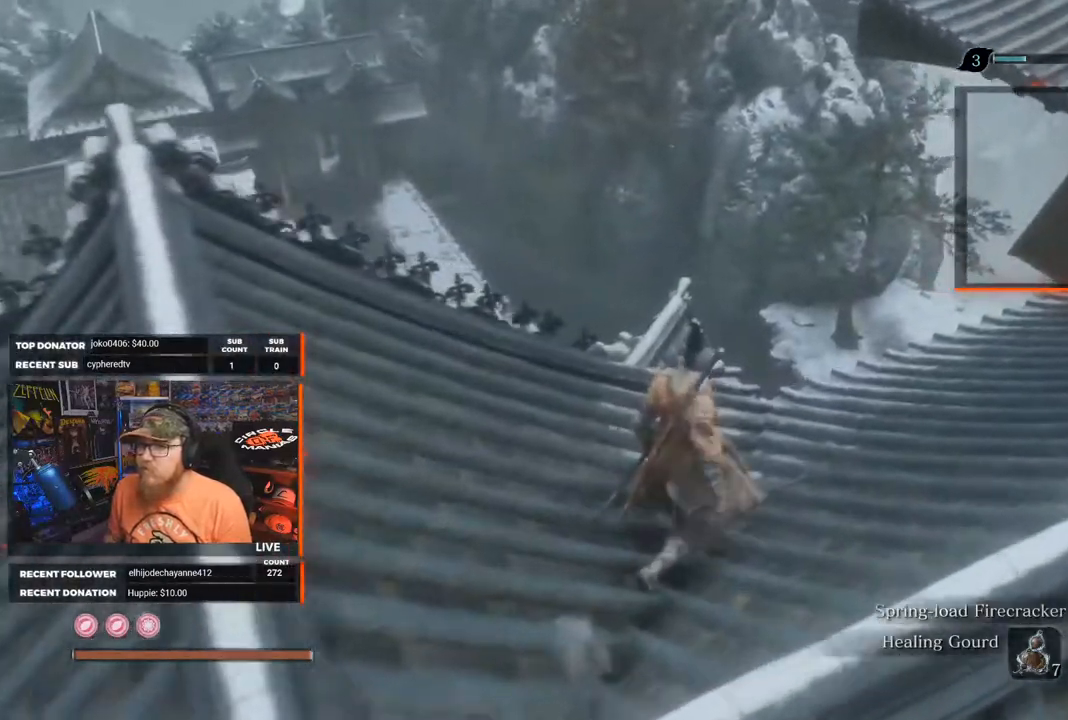
{"buttons": [], "left_stick": "up-right", "right_stick": "center", "events": [[300, "right_stick", "center"]]}
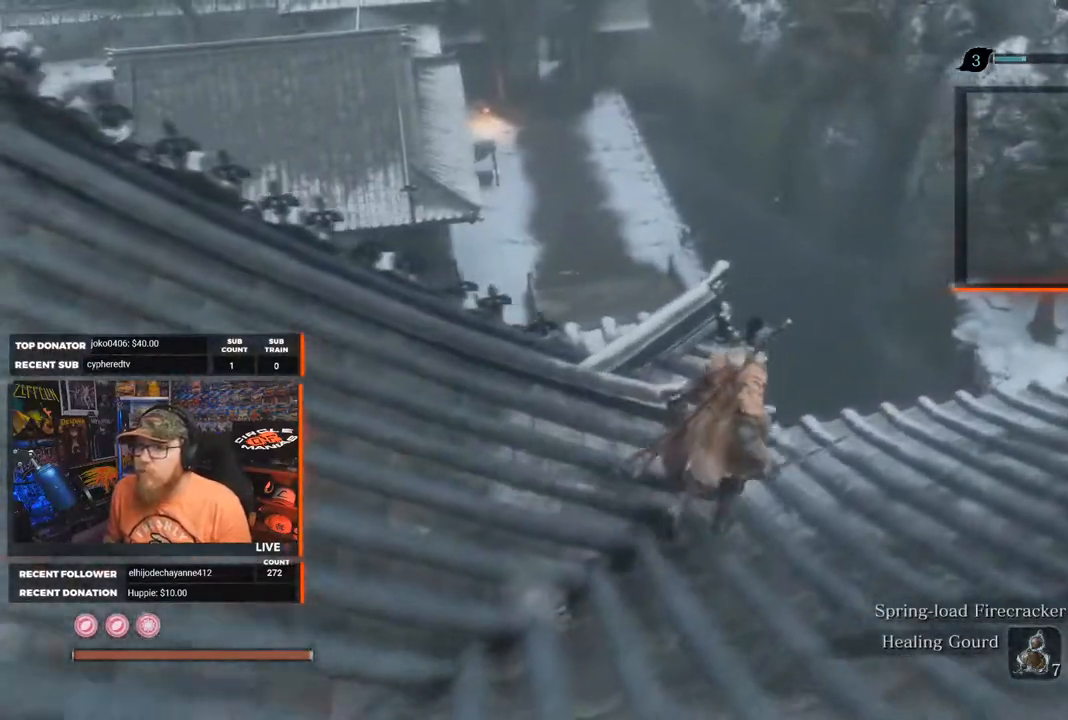
{"buttons": [], "left_stick": "up", "right_stick": "down", "events": [[317, "right_stick", "down"], [367, "left_stick", "up"]]}
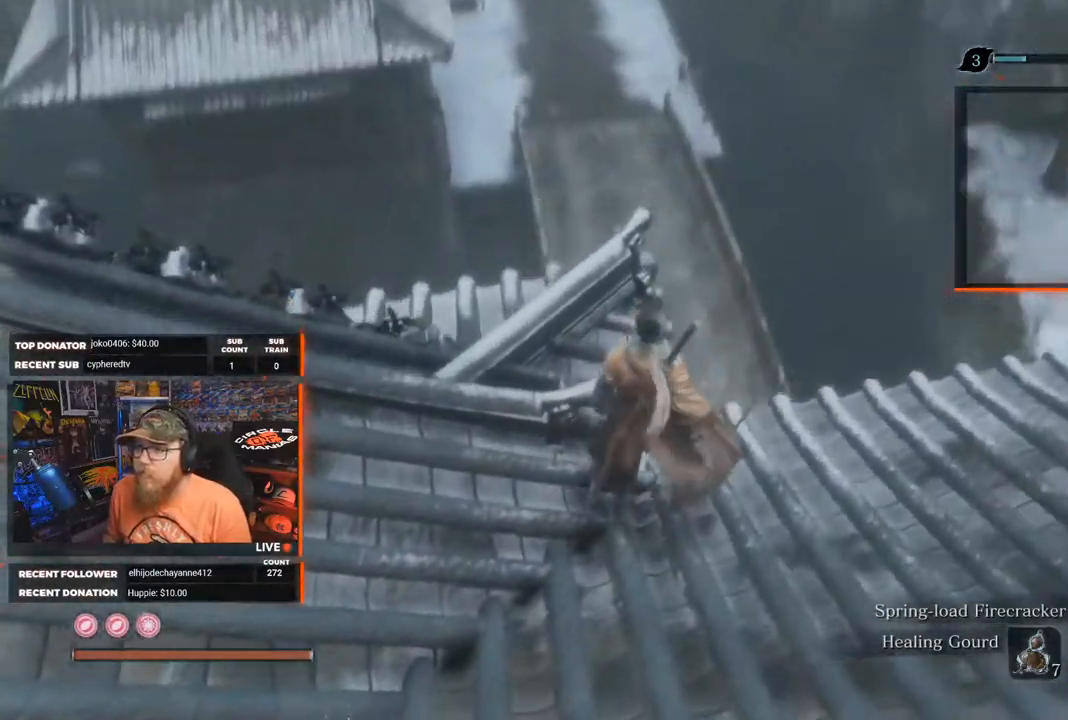
{"buttons": [], "left_stick": "center", "right_stick": "down", "events": [[133, "right_stick", "center"], [467, "right_stick", "down"], [500, "left_stick", "center"]]}
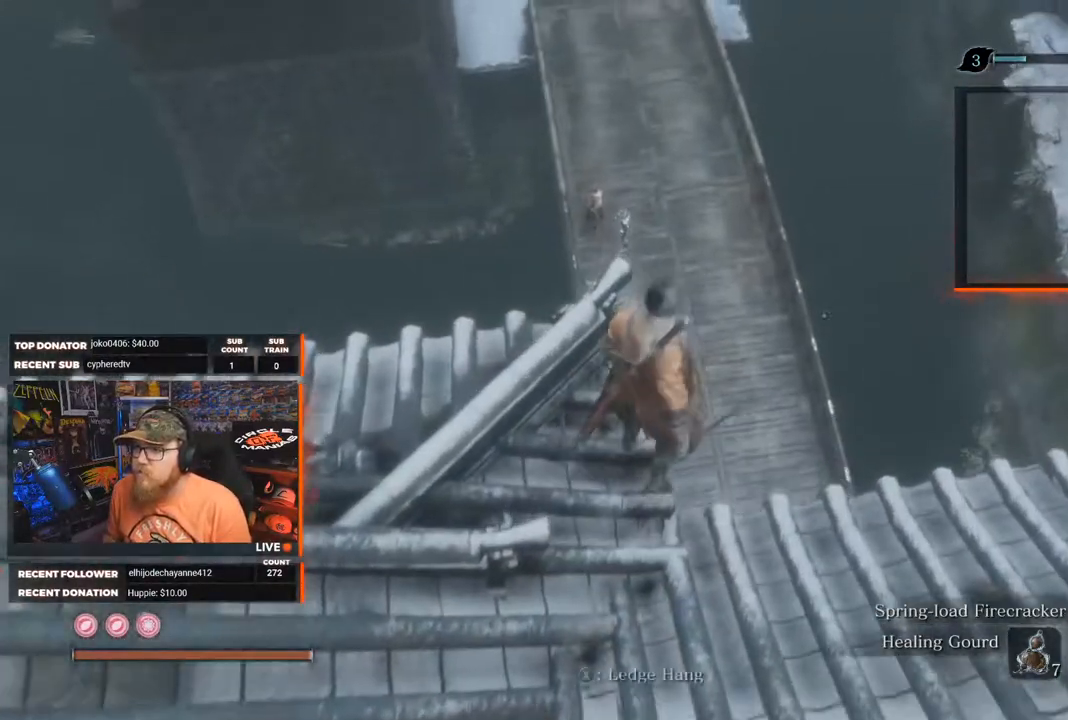
{"buttons": [], "left_stick": "center", "right_stick": "center", "events": [[267, "right_stick", "center"], [417, "R3", "down"], [467, "R3", "up"]]}
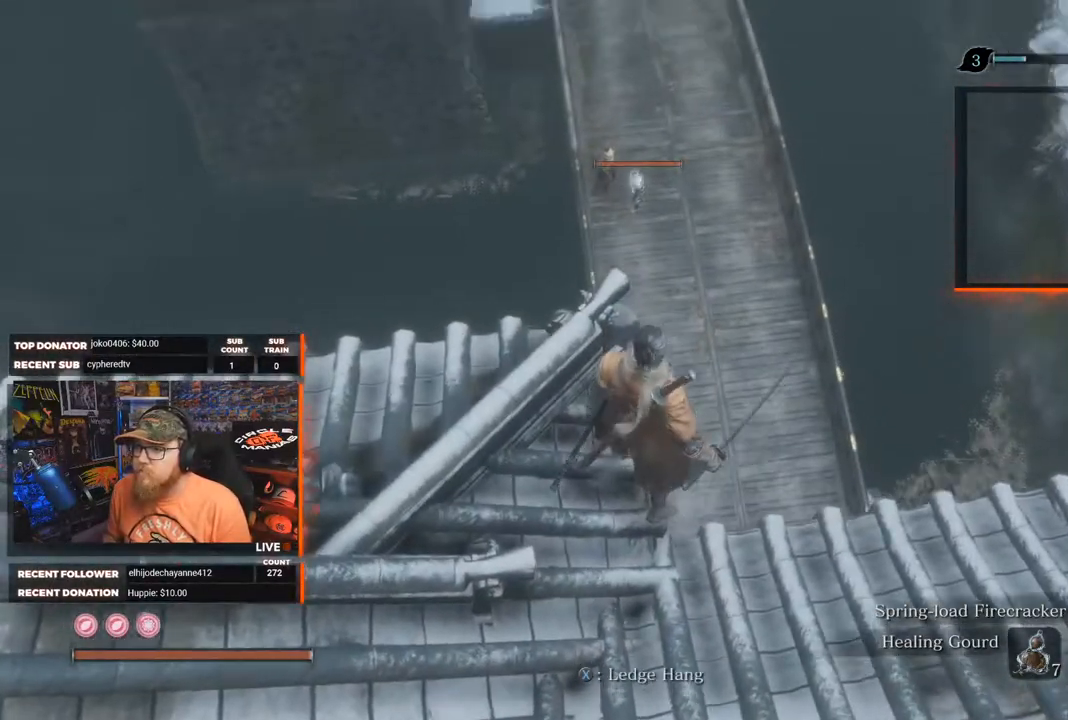
{"buttons": [], "left_stick": "left", "right_stick": "center", "events": [[267, "left_stick", "left"]]}
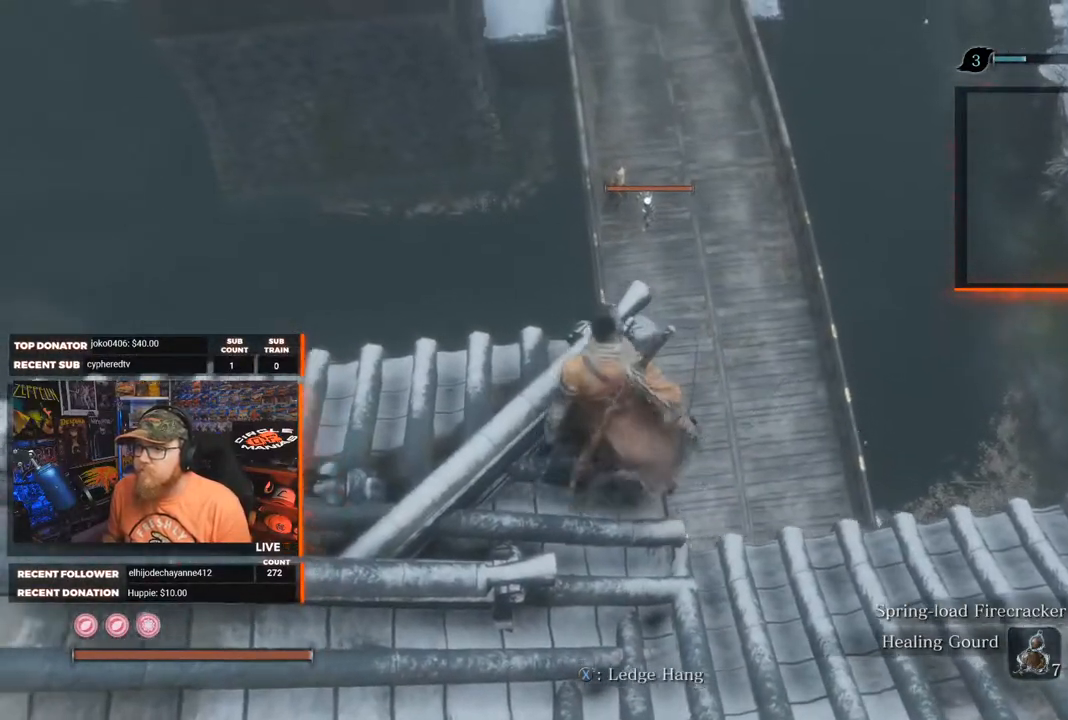
{"buttons": [], "left_stick": "center", "right_stick": "center", "events": [[117, "left_stick", "center"]]}
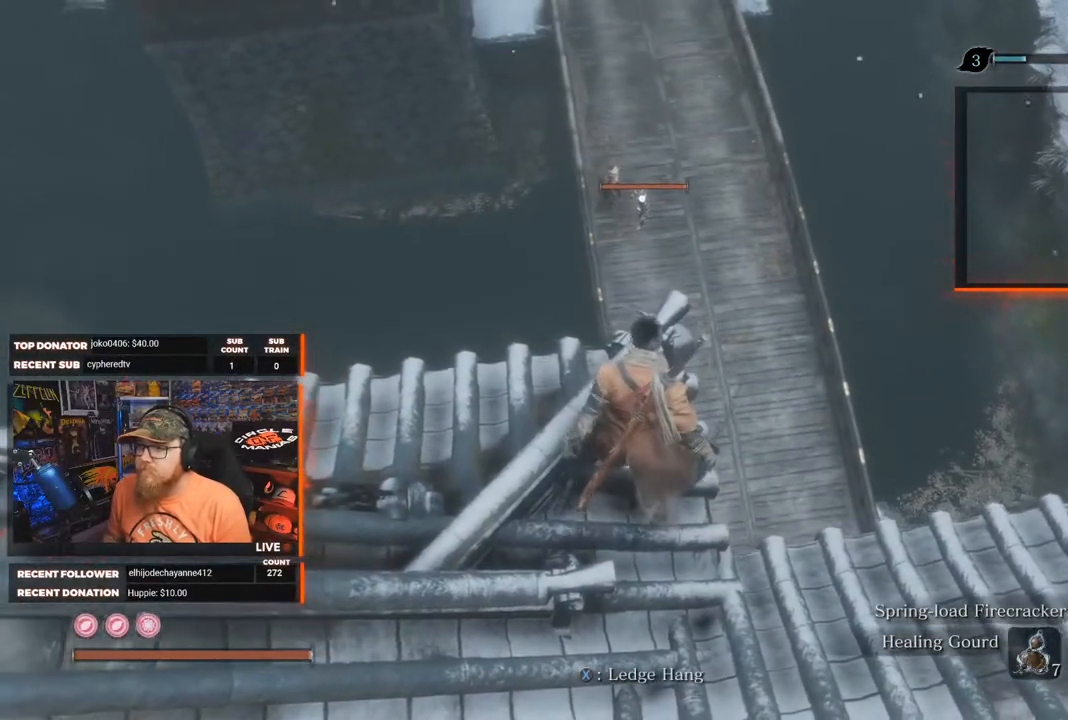
{"buttons": [], "left_stick": "center", "right_stick": "center", "events": [[133, "L3", "down"], [250, "L3", "up"]]}
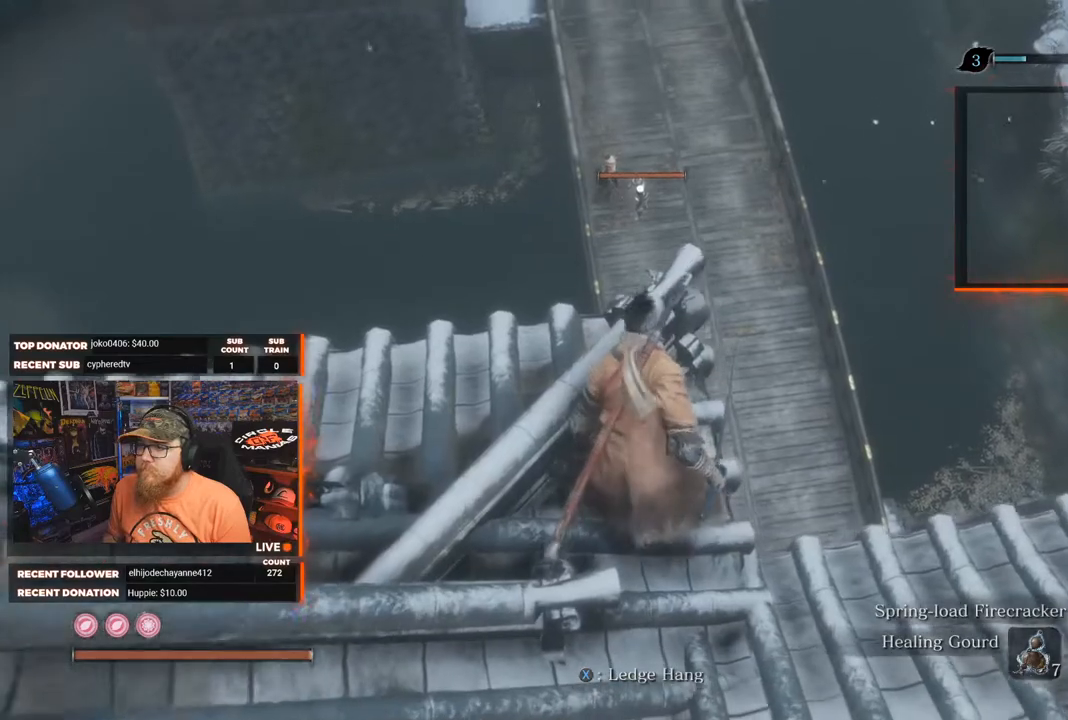
{"buttons": ["A"], "left_stick": "up", "right_stick": "center", "events": [[267, "left_stick", "up"], [500, "A", "down"]]}
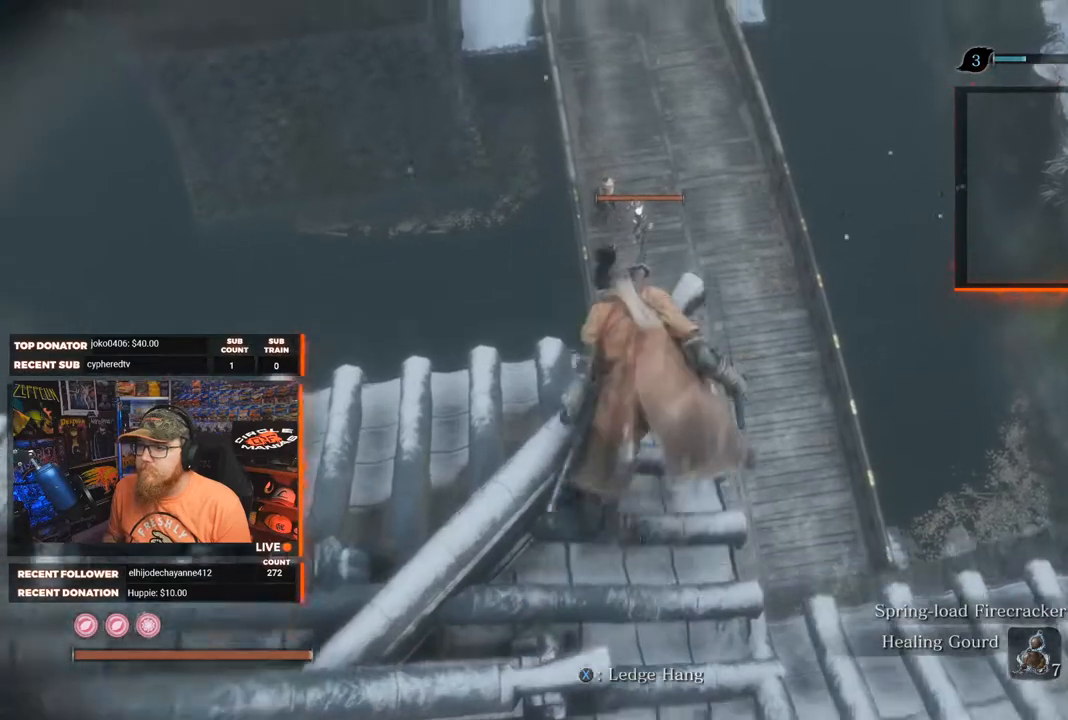
{"buttons": ["A"], "left_stick": "up", "right_stick": "center", "events": []}